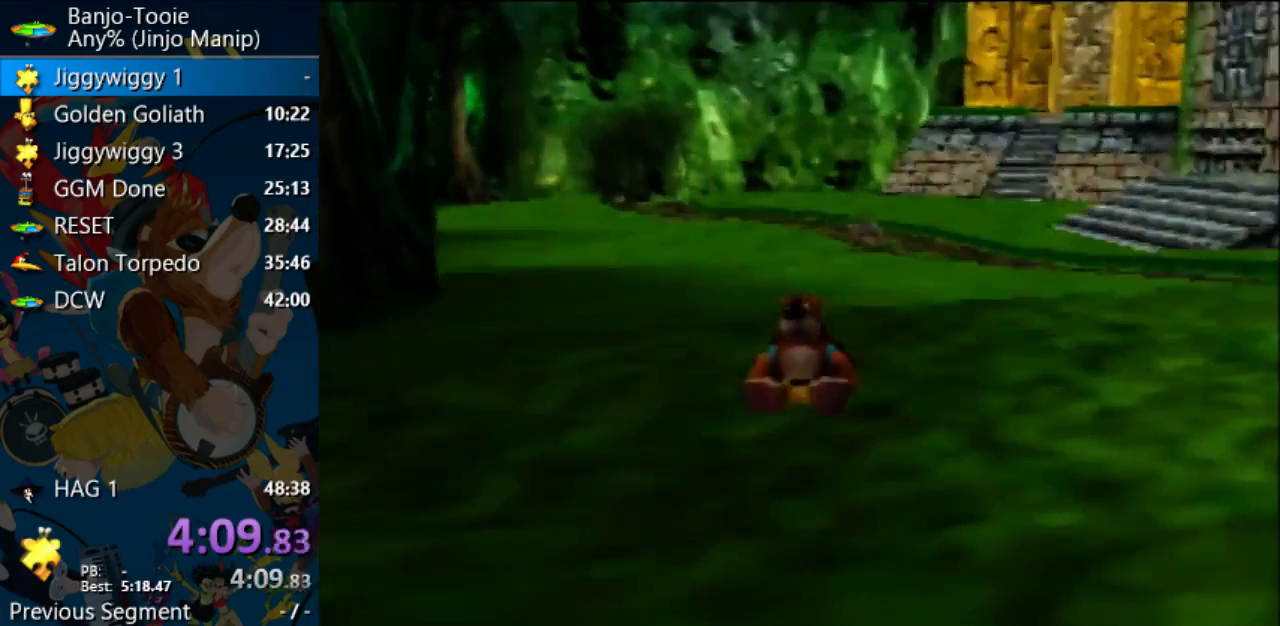
Gameplay with a controller (Nintendo layout); each line is a JSON object with the inputs held at the frame after it (dt_ms = milliseconds from this image to that frame). "events" lists button and stick changes between this image and that frame as [ms after this image, input, new state], when the widget could be followed in between. Not read: L1 L3 R3.
{"dt_ms": 500, "buttons": ["Z"], "left_stick": "up", "events": []}
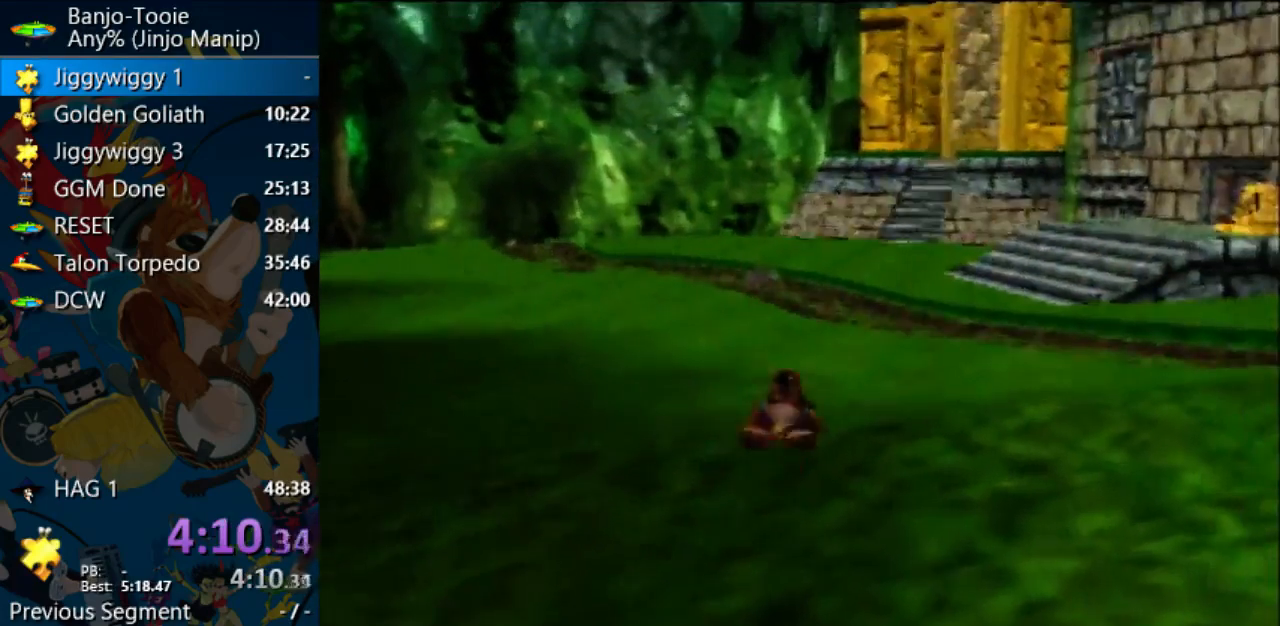
{"dt_ms": 500, "buttons": ["Z"], "left_stick": "up", "events": []}
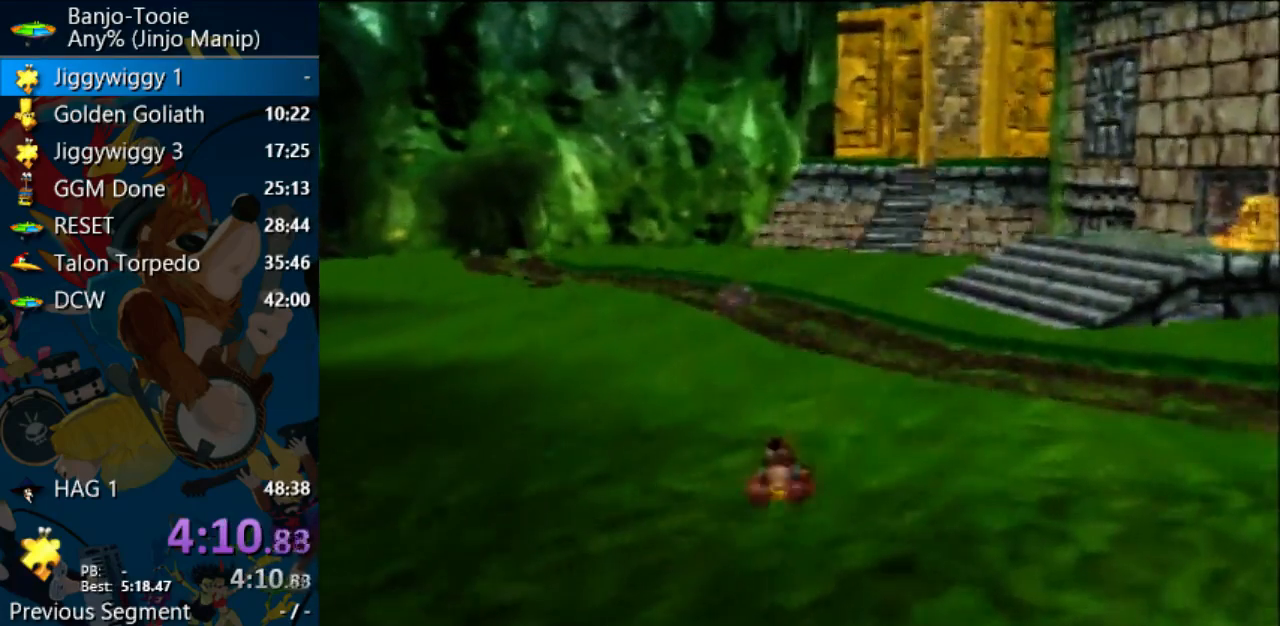
{"dt_ms": 500, "buttons": ["Z"], "left_stick": "up", "events": []}
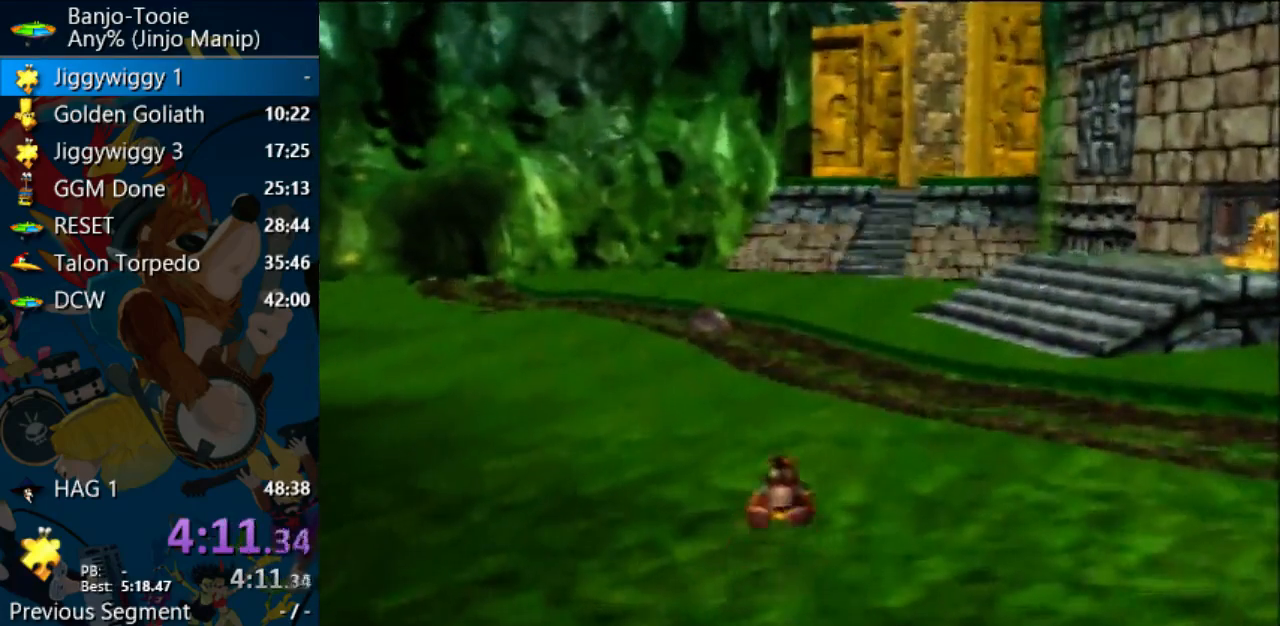
{"dt_ms": 500, "buttons": ["Z"], "left_stick": "up", "events": []}
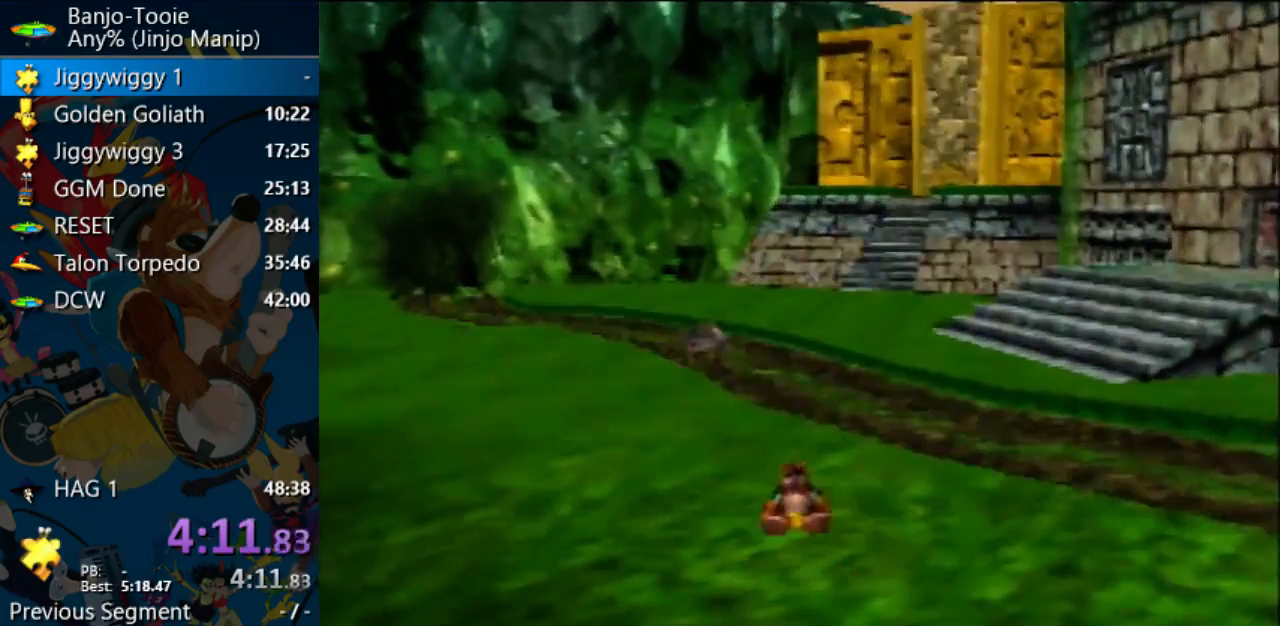
{"dt_ms": 500, "buttons": ["Z"], "left_stick": "up", "events": []}
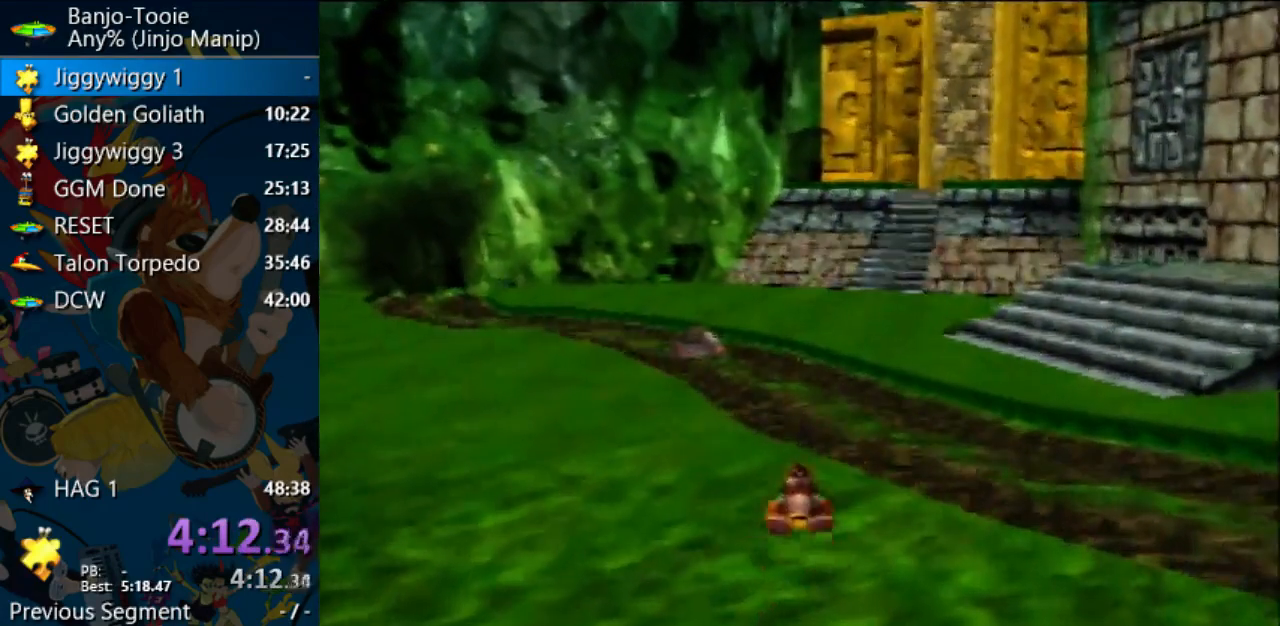
{"dt_ms": 500, "buttons": ["Z"], "left_stick": "up", "events": []}
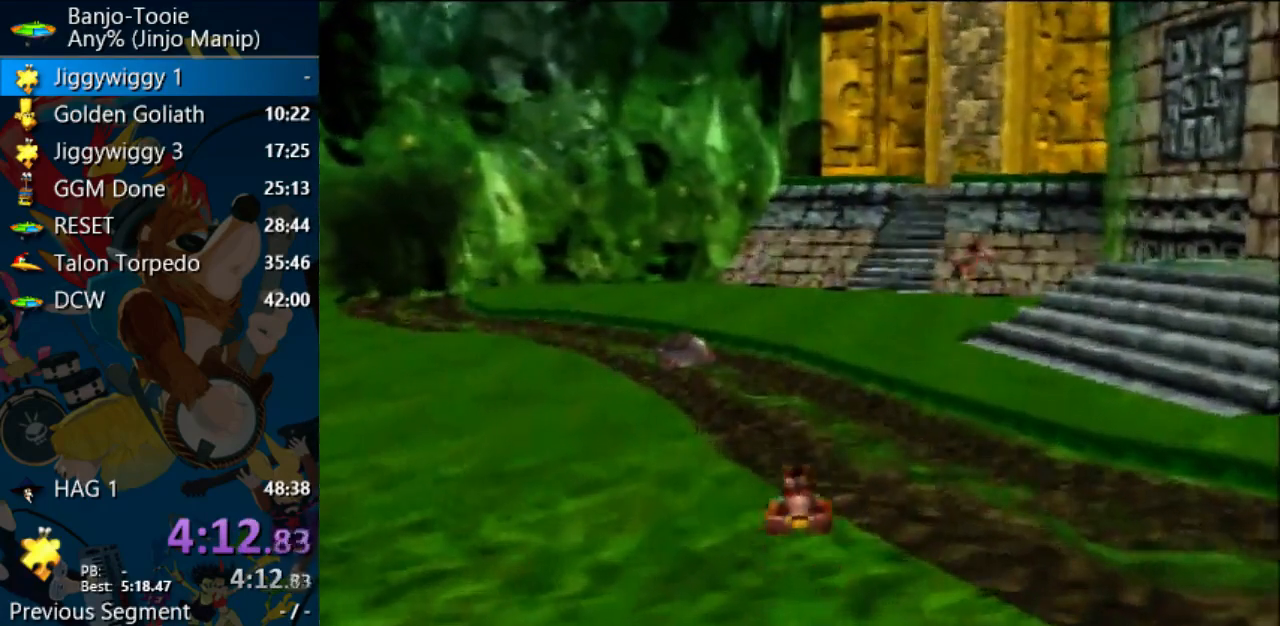
{"dt_ms": 500, "buttons": ["Z"], "left_stick": "up", "events": [[300, "C_LEFT", "down"], [400, "C_LEFT", "up"]]}
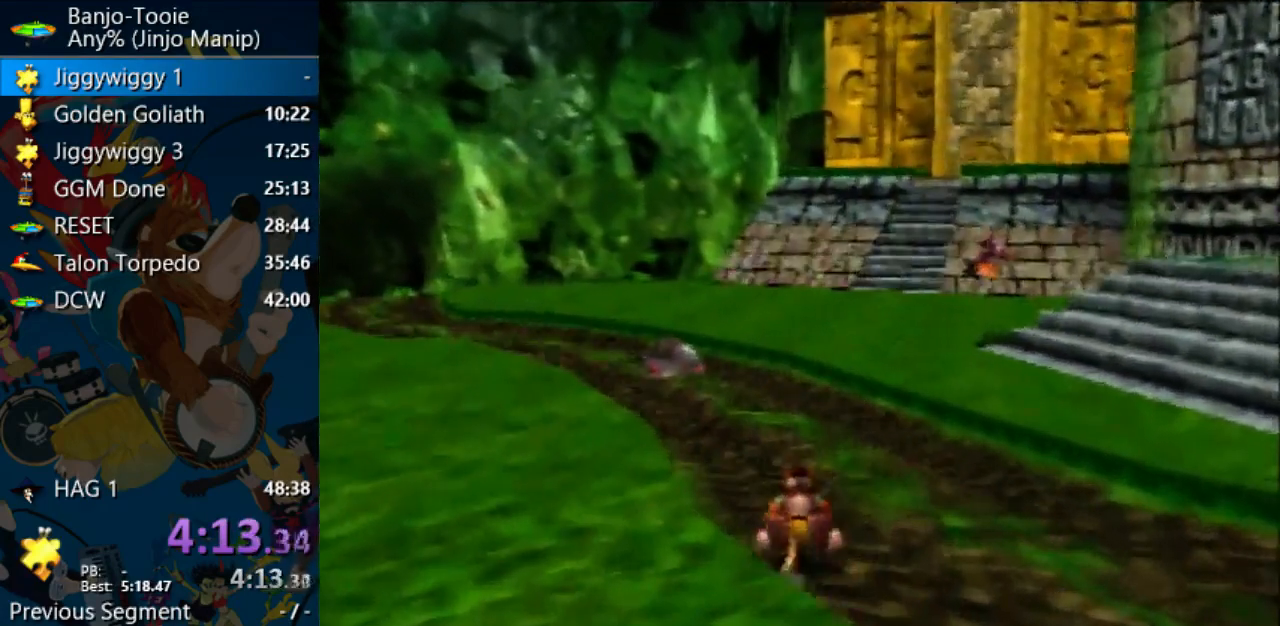
{"dt_ms": 500, "buttons": ["Z"], "left_stick": "up", "events": []}
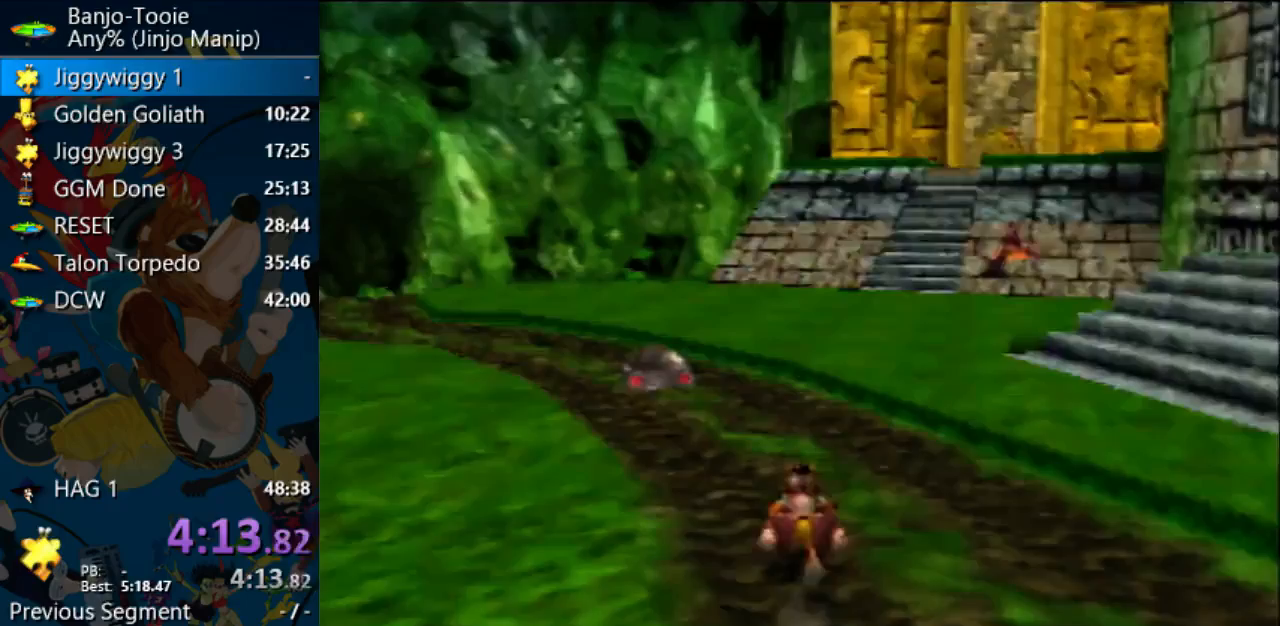
{"dt_ms": 500, "buttons": ["Z"], "left_stick": "up", "events": []}
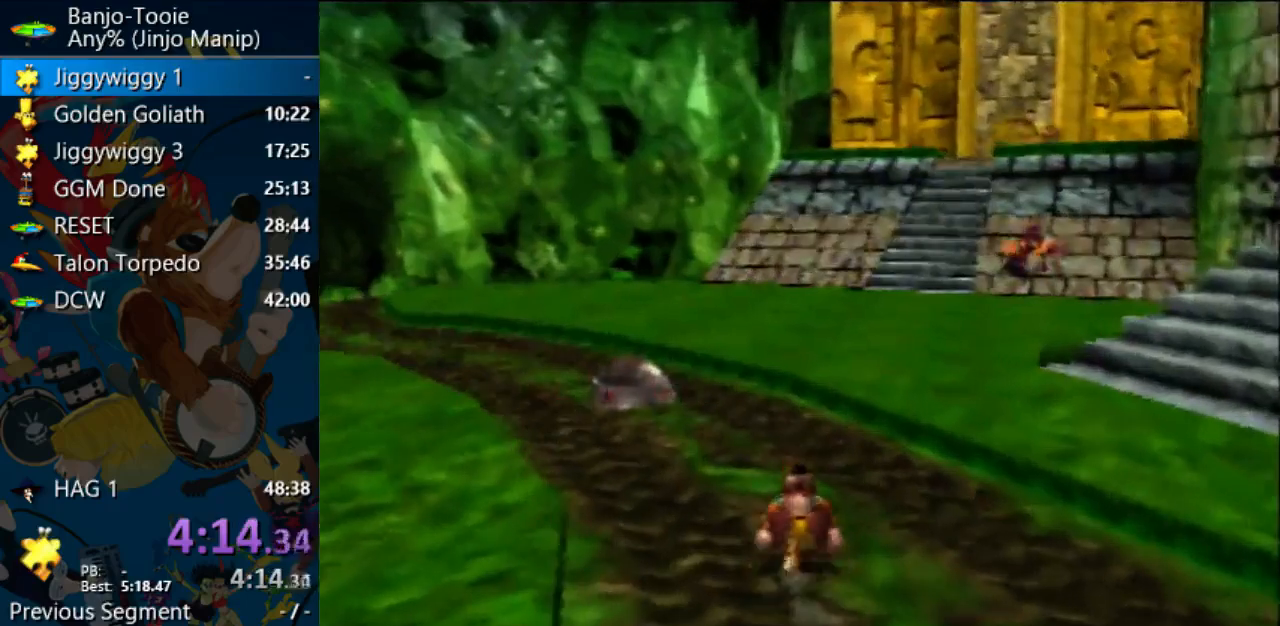
{"dt_ms": 500, "buttons": ["Z"], "left_stick": "up", "events": []}
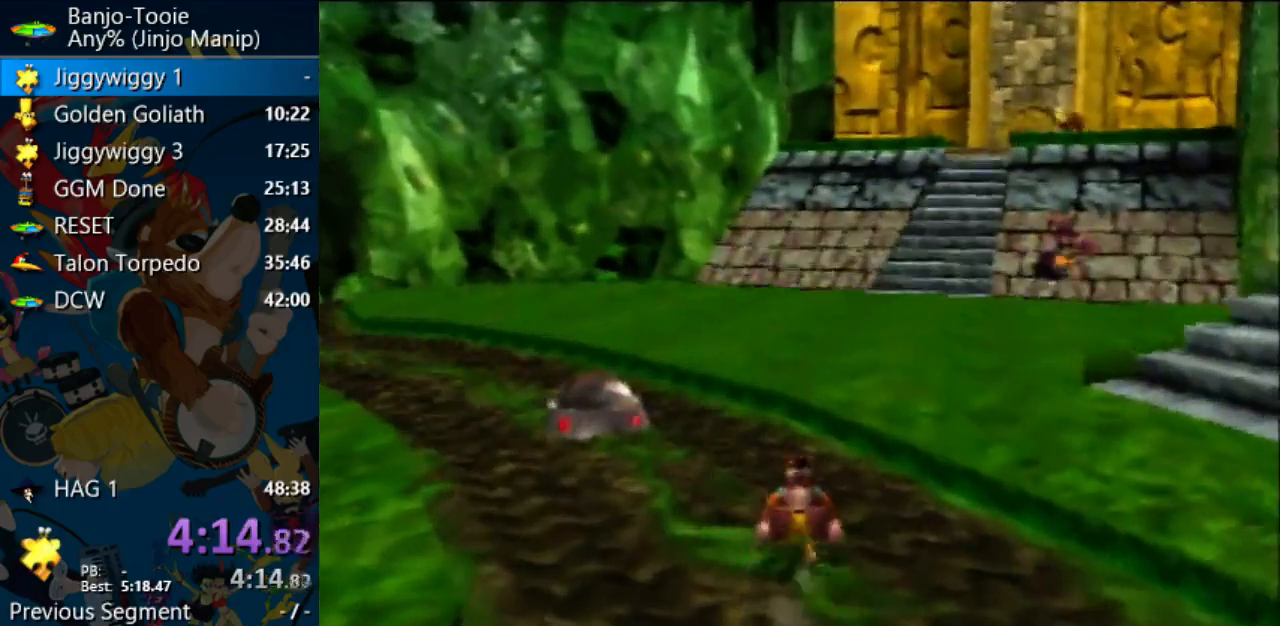
{"dt_ms": 500, "buttons": ["Z"], "left_stick": "up", "events": []}
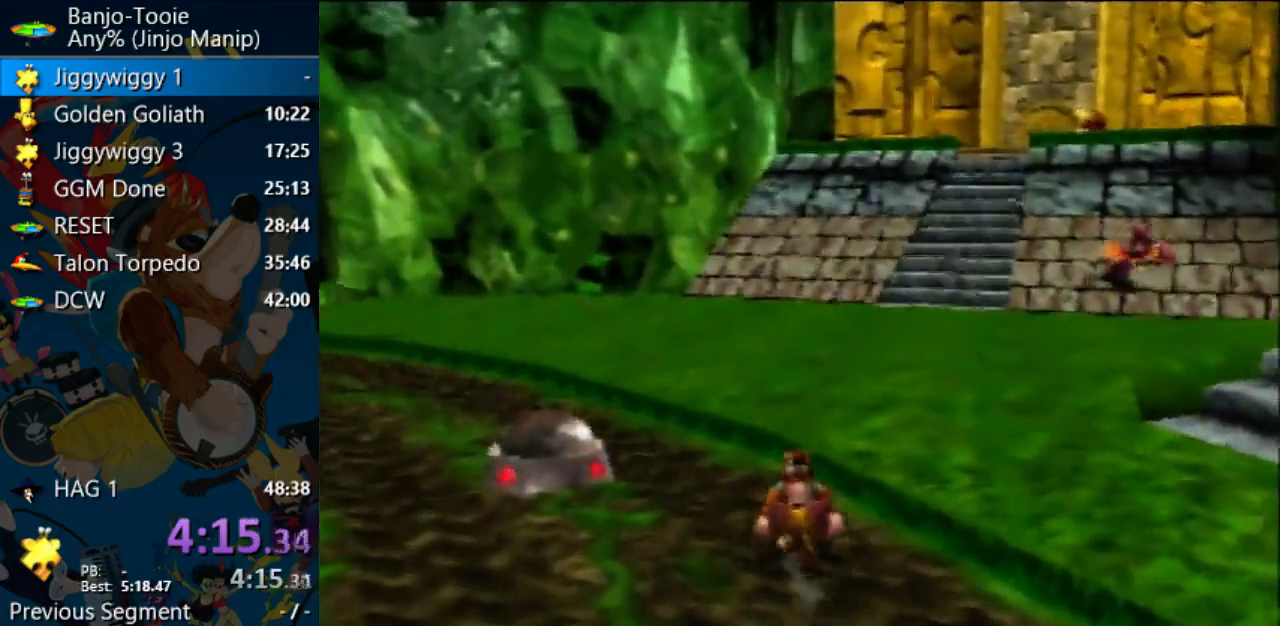
{"dt_ms": 500, "buttons": ["B", "R1", "Z"], "left_stick": "up", "events": [[300, "B", "down"], [300, "R1", "down"], [367, "B", "up"], [433, "B", "down"]]}
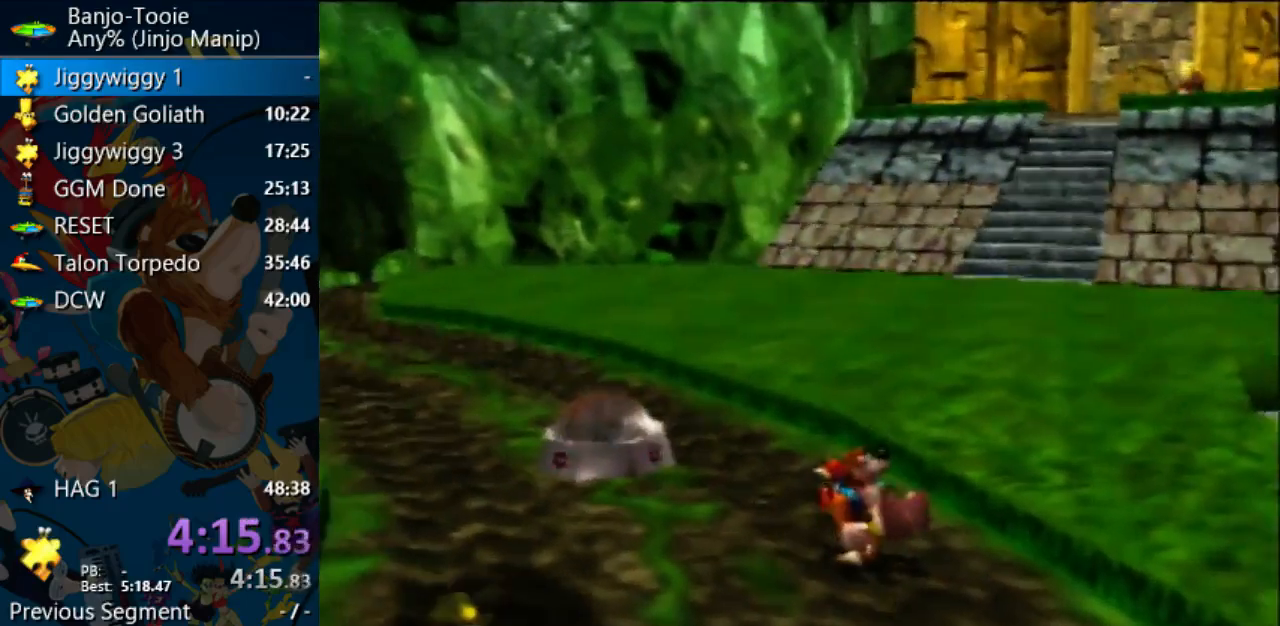
{"dt_ms": 500, "buttons": ["A", "Z"], "left_stick": "up-right", "events": [[133, "B", "up"], [133, "C_DOWN", "down"], [133, "Z", "up"], [167, "C_DOWN", "up"], [167, "R1", "up"], [167, "Z", "down"], [167, "left_stick", "up-right"], [400, "A", "down"]]}
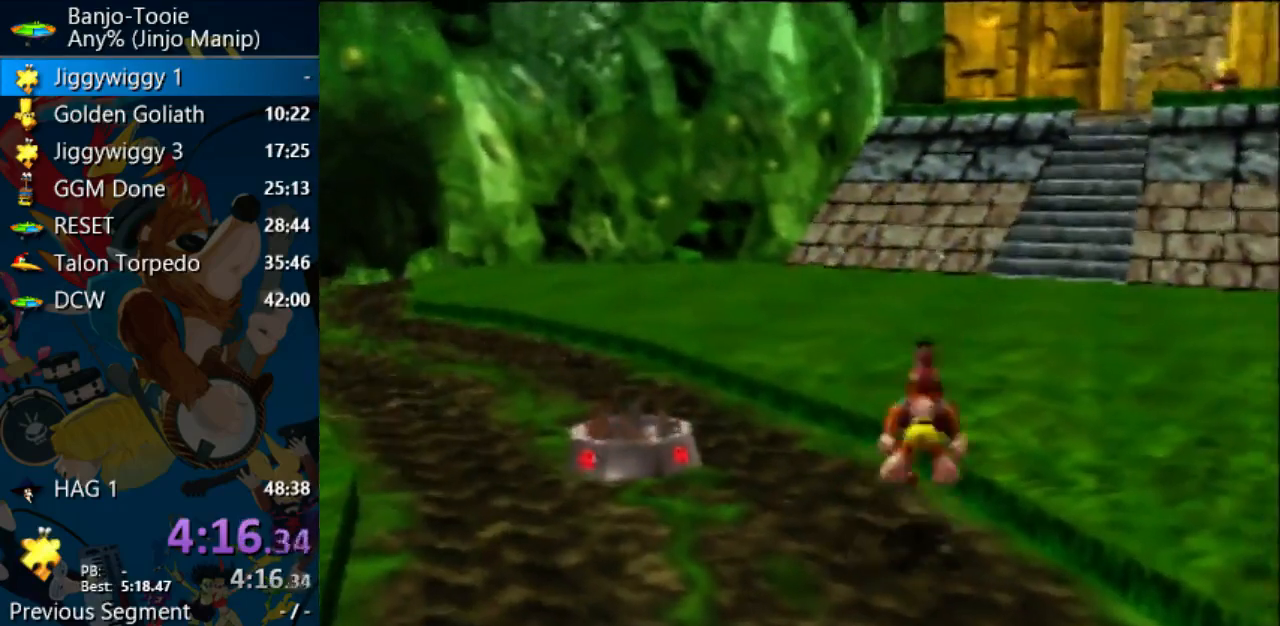
{"dt_ms": 500, "buttons": ["A", "Z"], "left_stick": "up", "events": [[233, "left_stick", "up"]]}
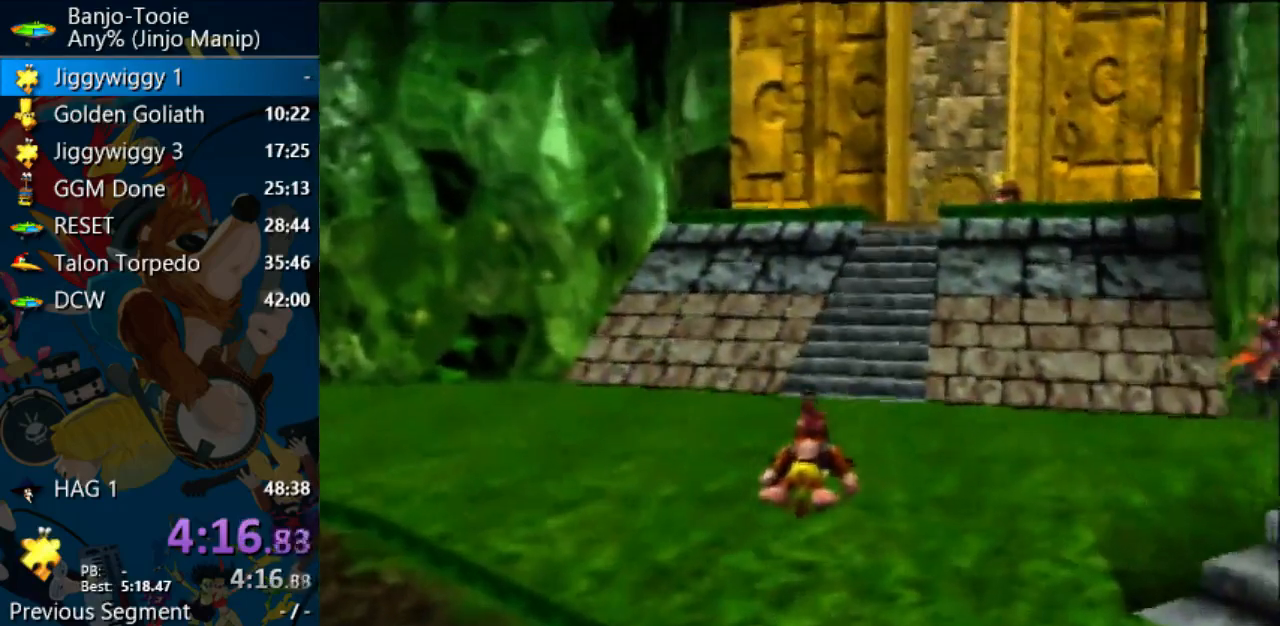
{"dt_ms": 500, "buttons": ["Z"], "left_stick": "up"}
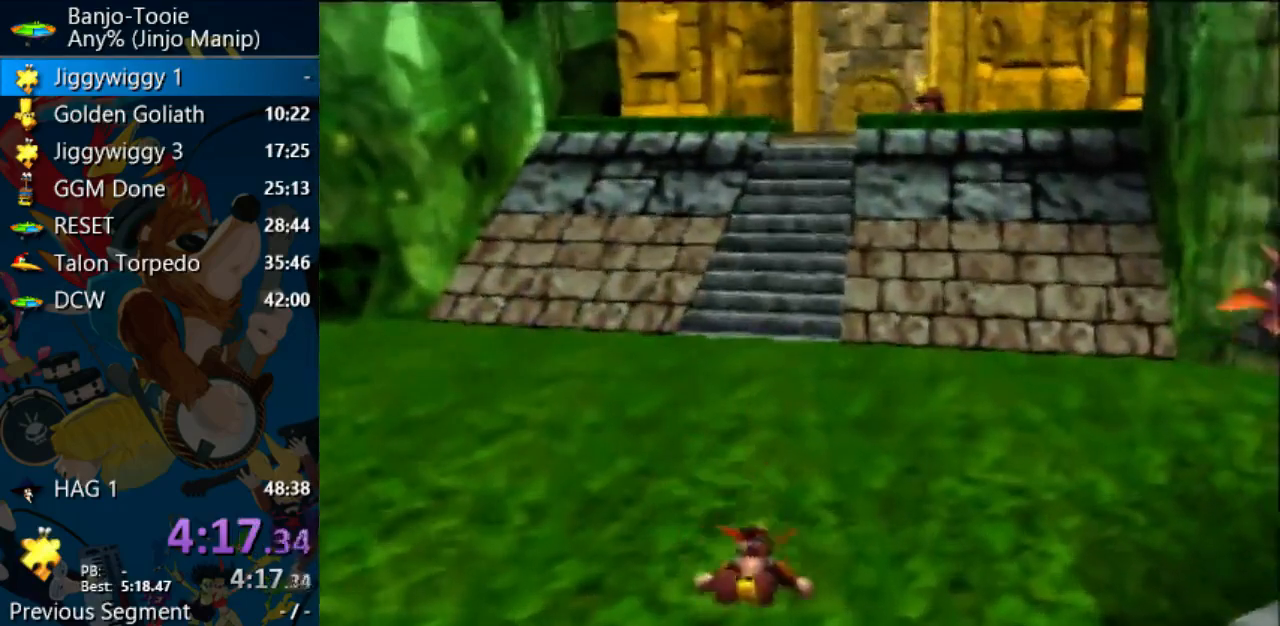
{"dt_ms": 500, "buttons": ["A", "Z"], "left_stick": "up"}
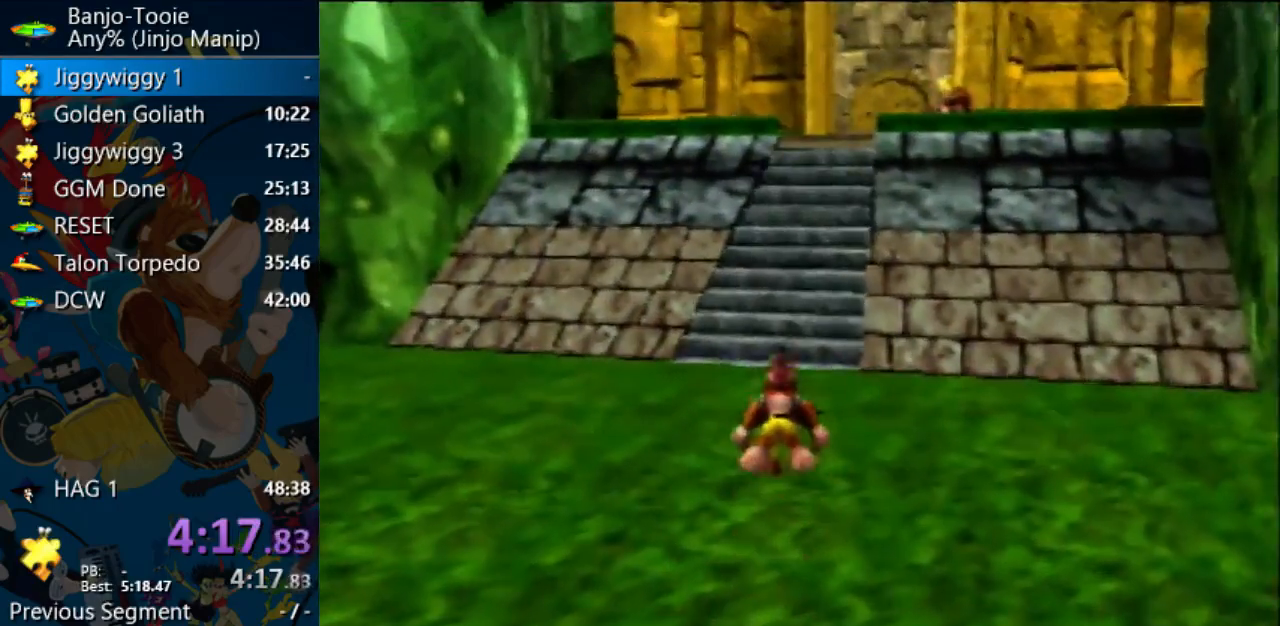
{"dt_ms": 500, "buttons": ["Z"], "left_stick": "up", "events": [[367, "A", "up"]]}
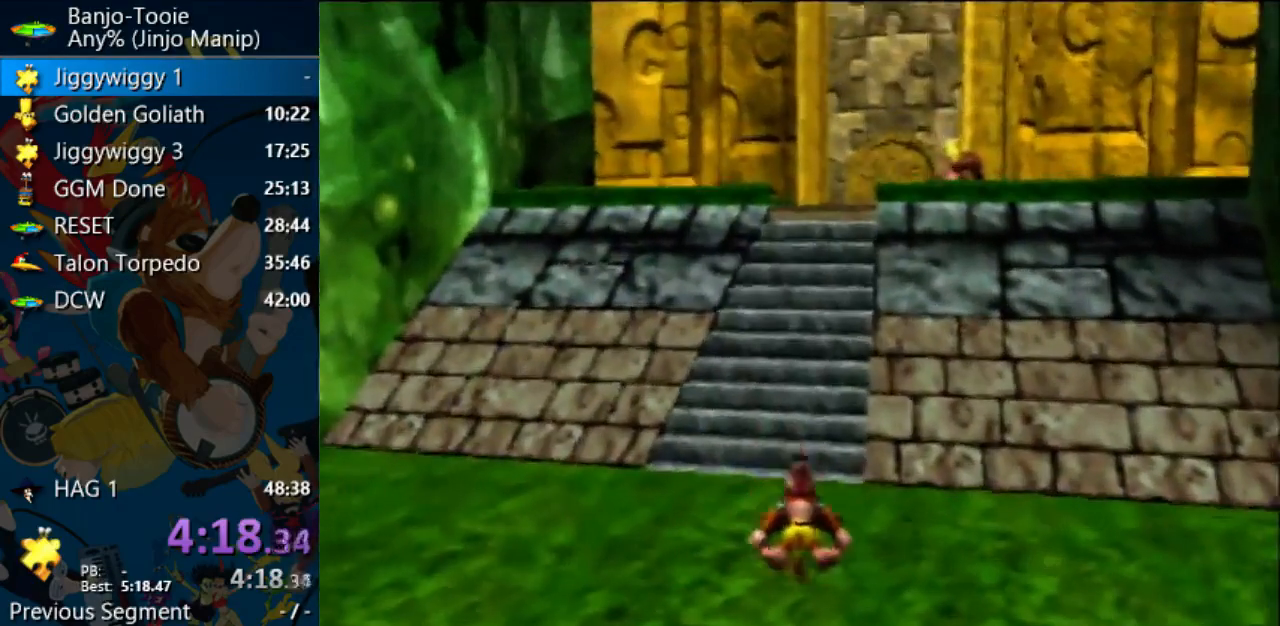
{"dt_ms": 500, "buttons": ["Z"], "left_stick": "up", "events": []}
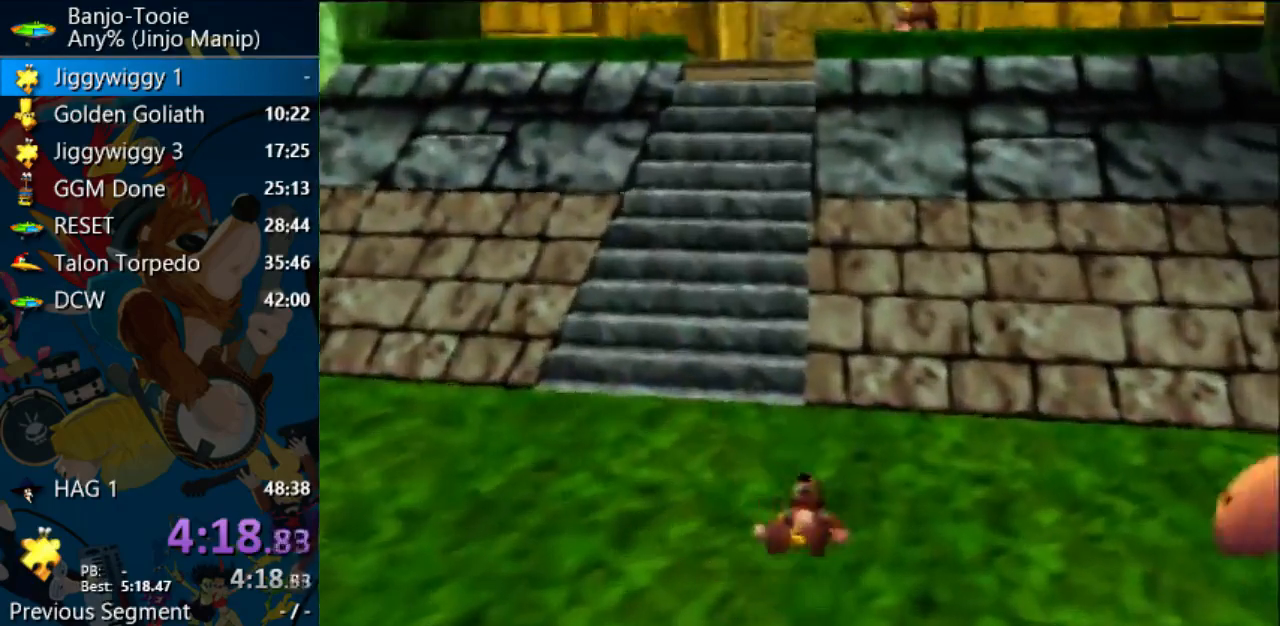
{"dt_ms": 500, "buttons": ["A", "Z"], "left_stick": "up", "events": [[100, "A", "down"]]}
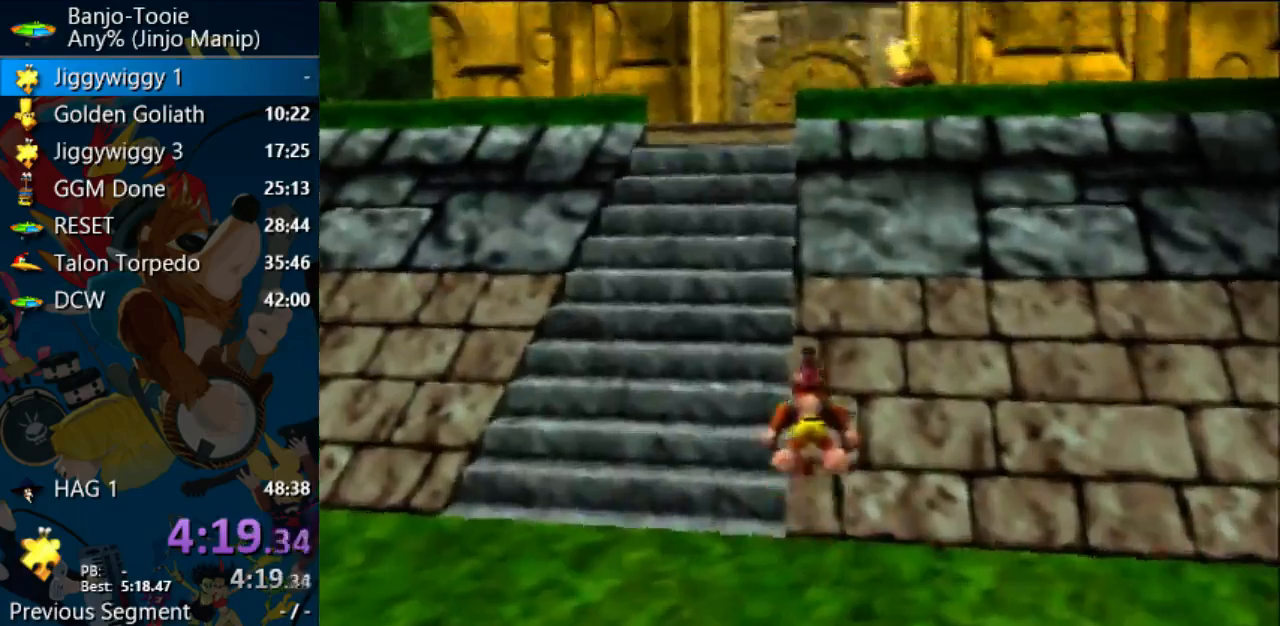
{"dt_ms": 1000, "buttons": ["A", "Z"], "left_stick": "up"}
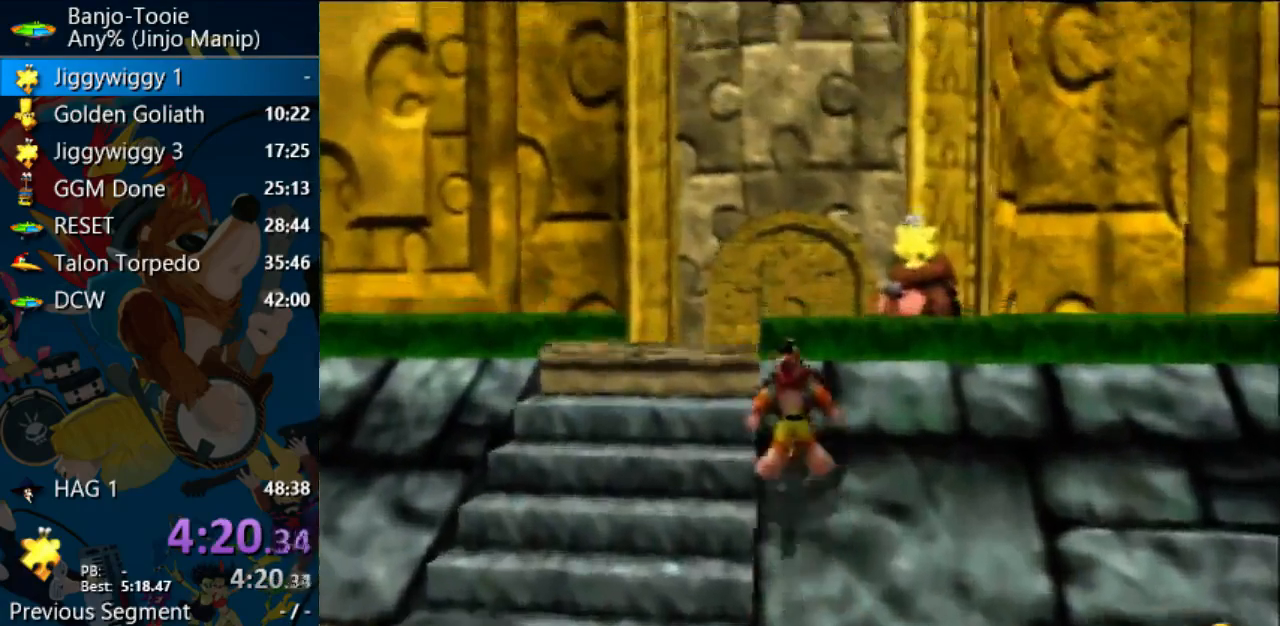
{"dt_ms": 500, "buttons": ["Z"], "left_stick": "center", "events": [[300, "A", "up"], [367, "left_stick", "up-right"], [433, "C_LEFT", "down"], [500, "C_LEFT", "up"], [500, "left_stick", "center"]]}
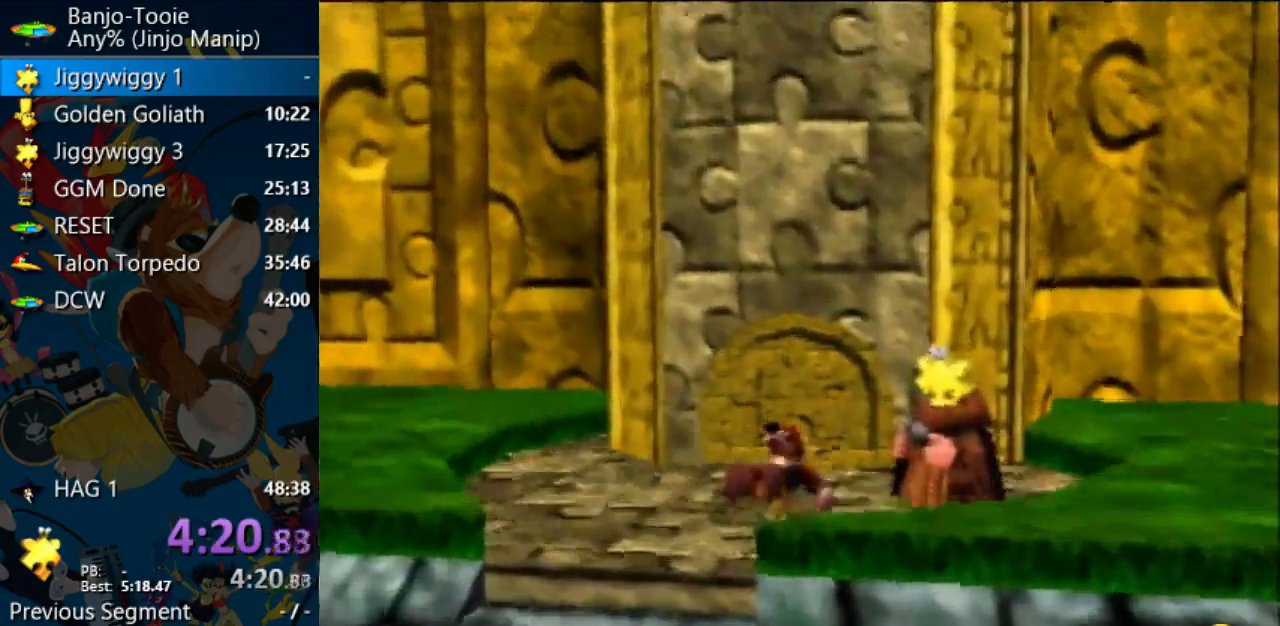
{"dt_ms": 500, "buttons": ["B", "R1", "Z"], "left_stick": "center"}
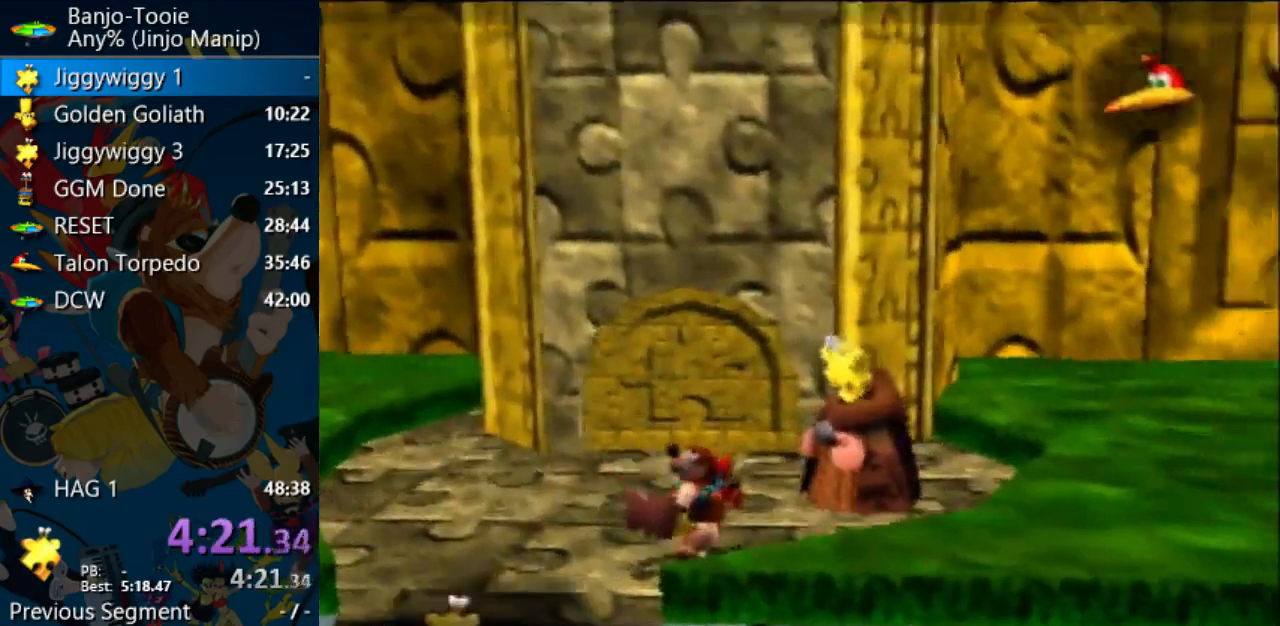
{"dt_ms": 500, "buttons": ["B", "R1", "Z"], "left_stick": "center", "events": [[67, "Z", "up"], [167, "Z", "down"], [233, "B", "up"], [467, "B", "down"]]}
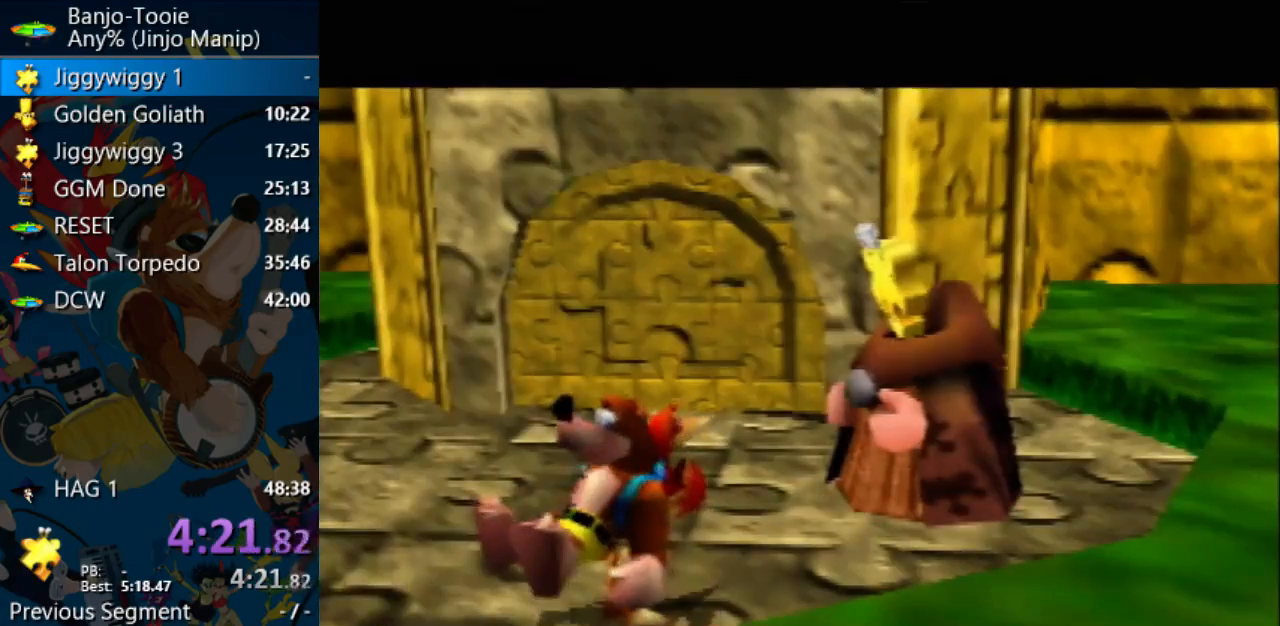
{"dt_ms": 500, "buttons": ["R1", "Z"], "left_stick": "center", "events": [[33, "B", "up"], [100, "B", "down"], [333, "B", "up"], [400, "B", "down"], [467, "B", "up"]]}
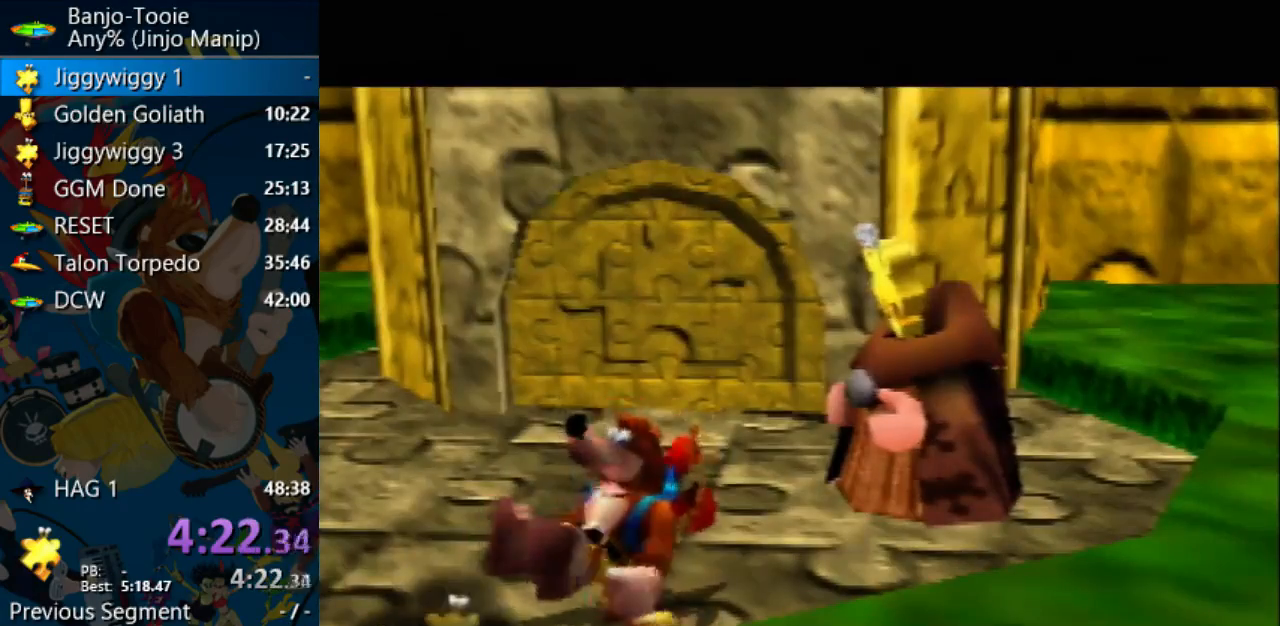
{"dt_ms": 500, "buttons": ["Z"], "left_stick": "up", "events": [[133, "B", "down"], [167, "left_stick", "up"], [233, "B", "up"], [267, "R1", "up"]]}
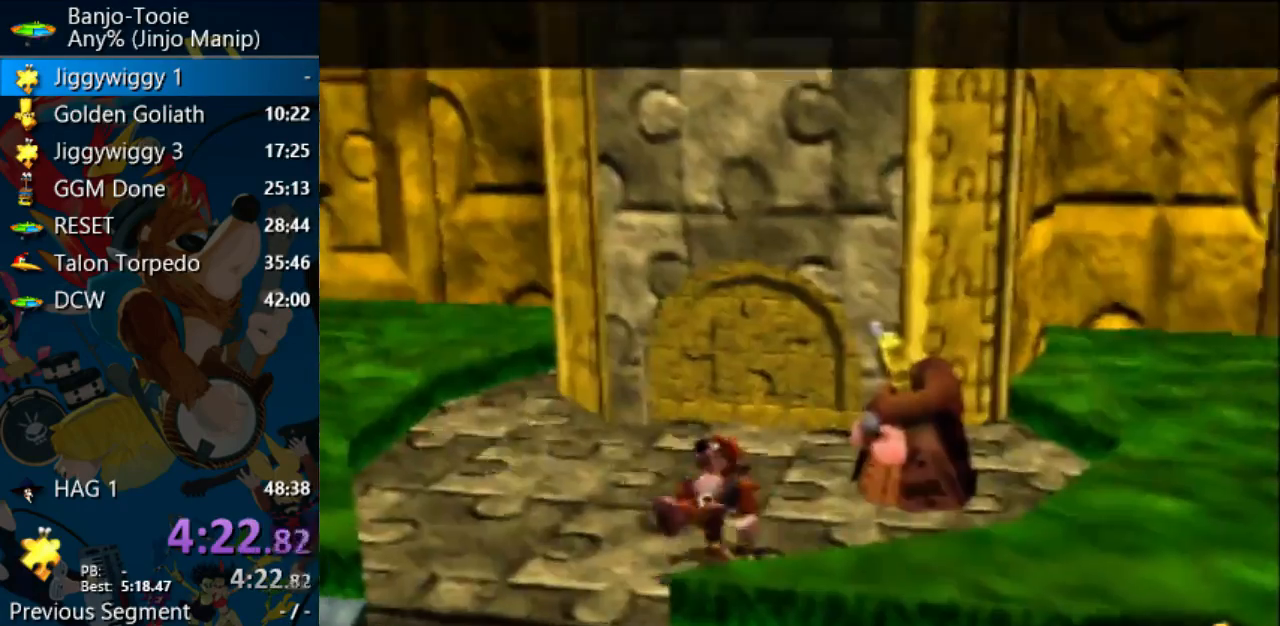
{"dt_ms": 500, "buttons": ["Z"], "left_stick": "up", "events": []}
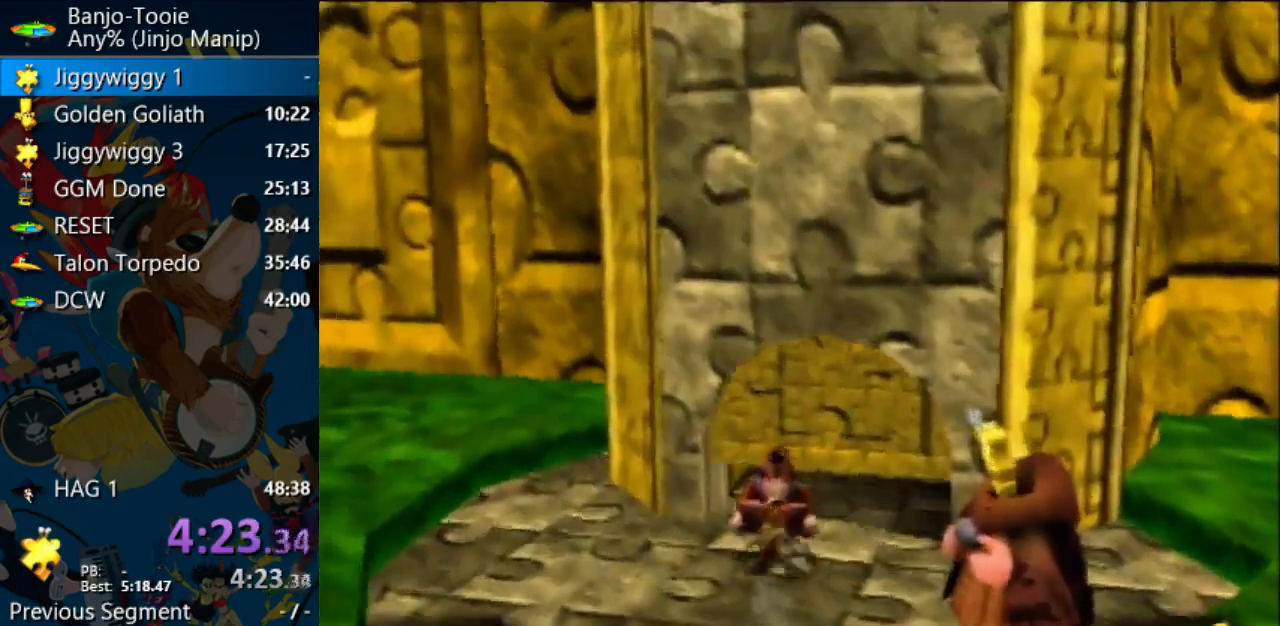
{"dt_ms": 500, "buttons": ["A", "Z"], "left_stick": "up"}
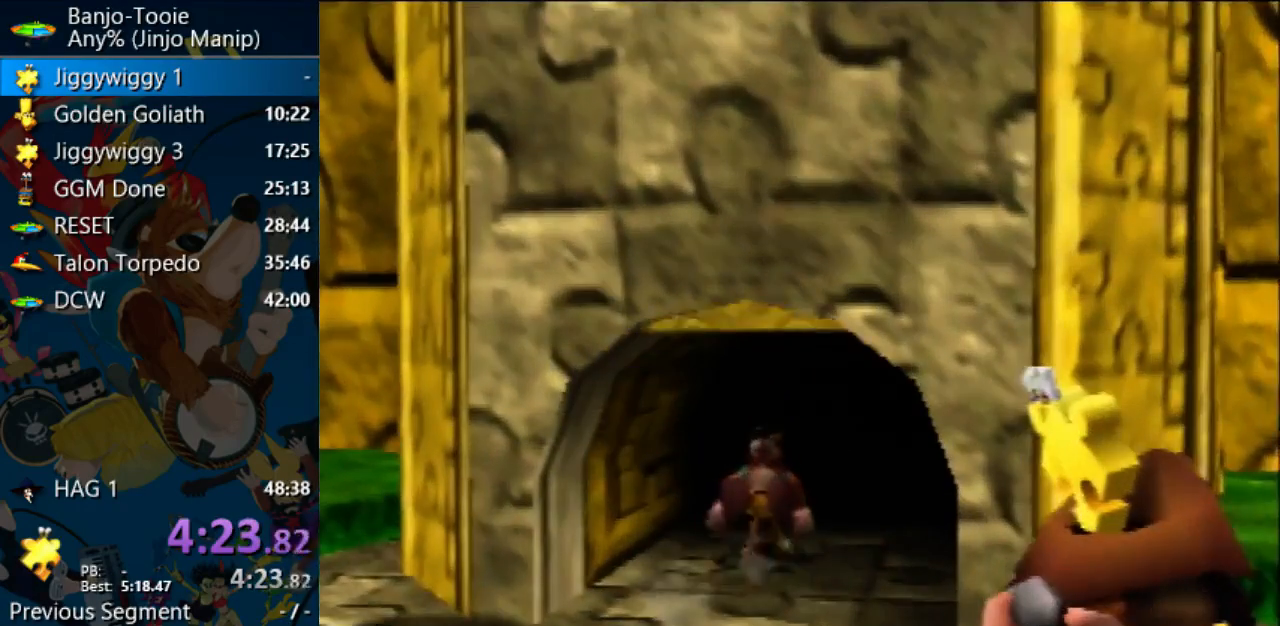
{"dt_ms": 500, "buttons": ["Z"], "left_stick": "center", "events": [[67, "A", "up"], [433, "left_stick", "center"]]}
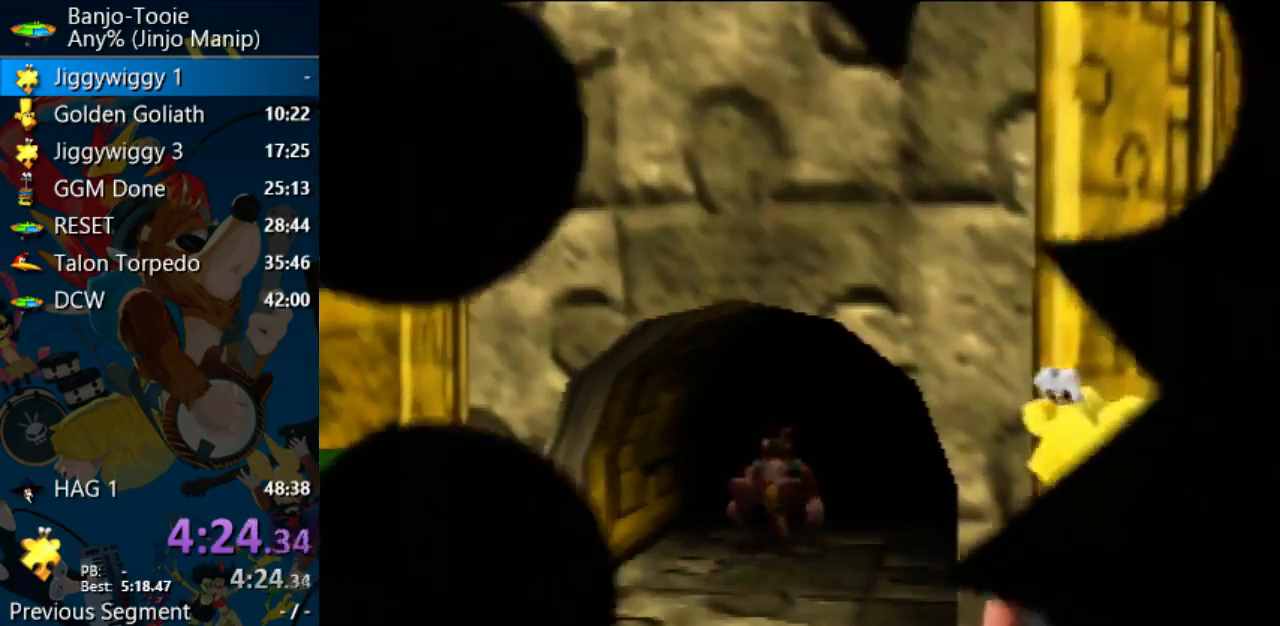
{"dt_ms": 500, "buttons": ["Z"], "left_stick": "center", "events": []}
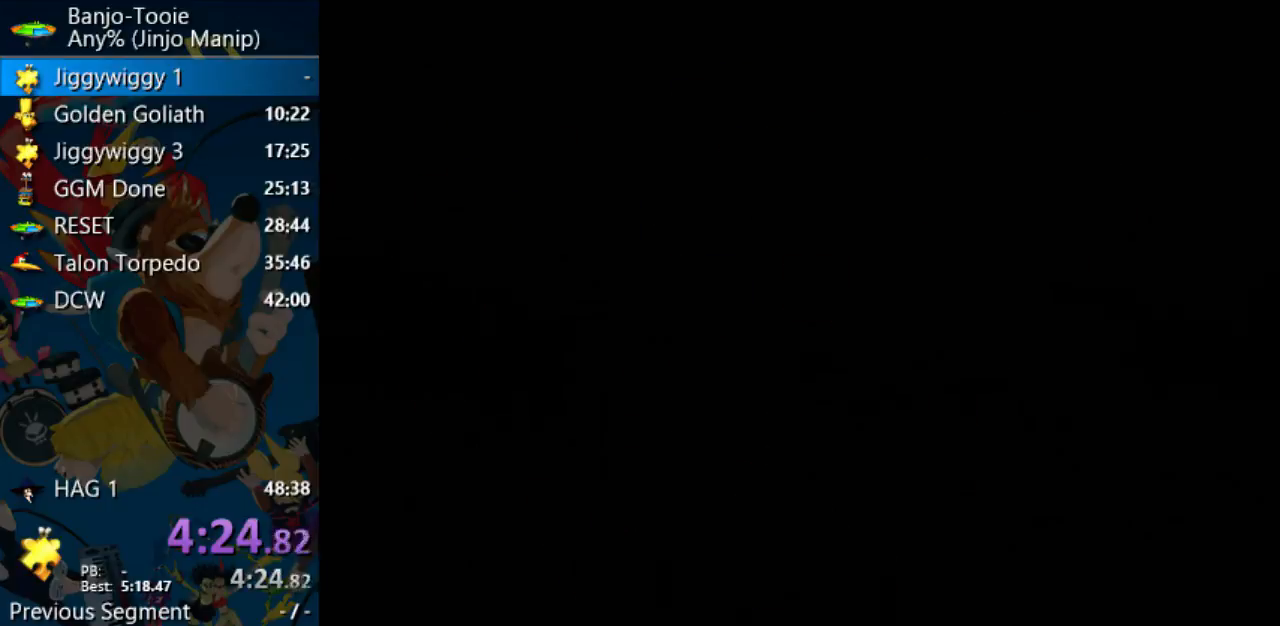
{"dt_ms": 500, "buttons": ["Z"], "left_stick": "center", "events": []}